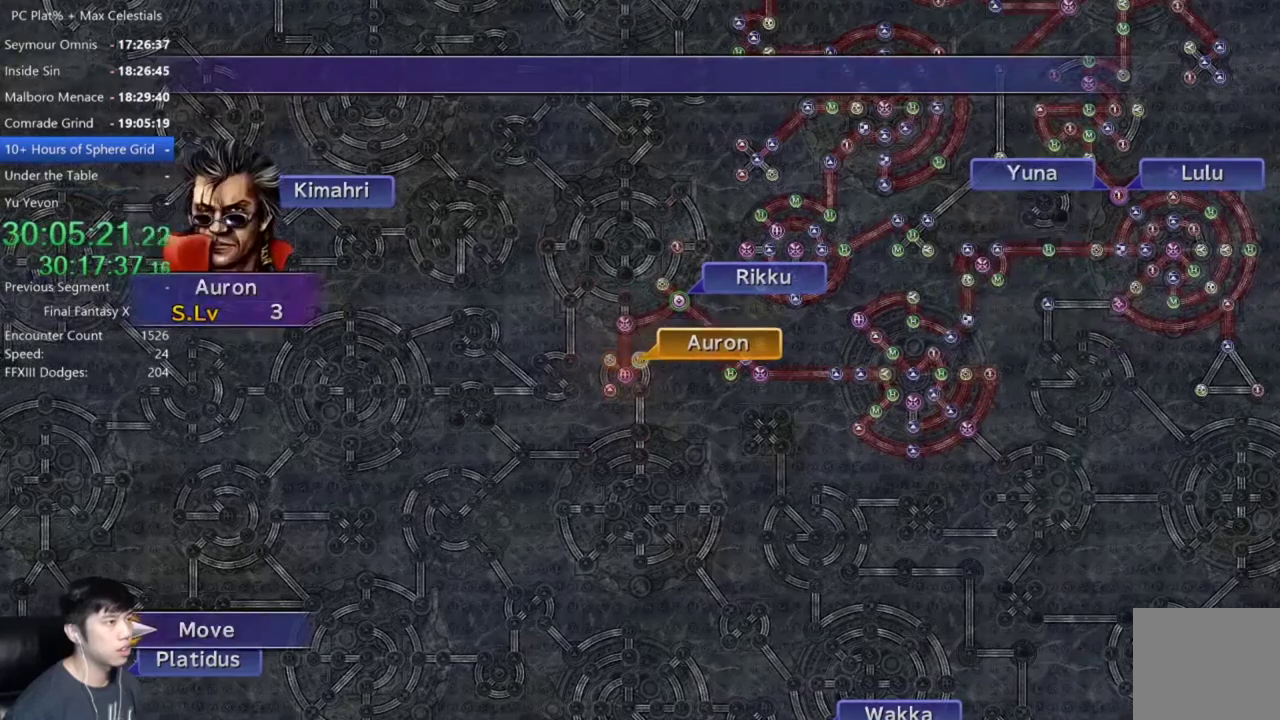
Gameplay with a controller (Xbox layout); each line is a JSON object with the inputs held at the frame after it. "events" lists button and stick changes between this image and that frame as [ms after this image, input, new state], when the widget could be followed in between. Not read: START.
{"buttons": [], "left_stick": "center", "right_stick": "center", "events": [[267, "A", "down"], [334, "A", "up"]]}
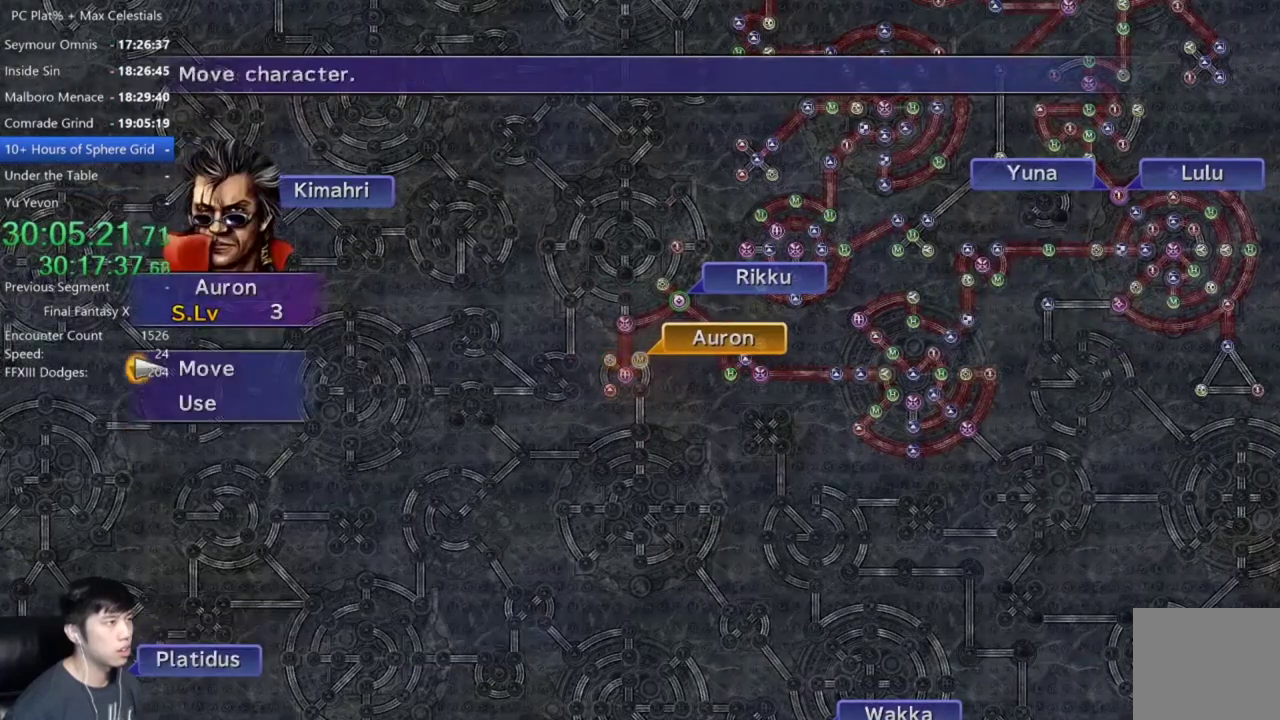
{"buttons": ["A"], "left_stick": "center", "right_stick": "center", "events": [[66, "DPAD_DOWN", "down"], [100, "A", "down"], [166, "A", "up"], [166, "DPAD_DOWN", "up"], [400, "DPAD_UP", "down"], [467, "DPAD_UP", "up"], [500, "A", "down"]]}
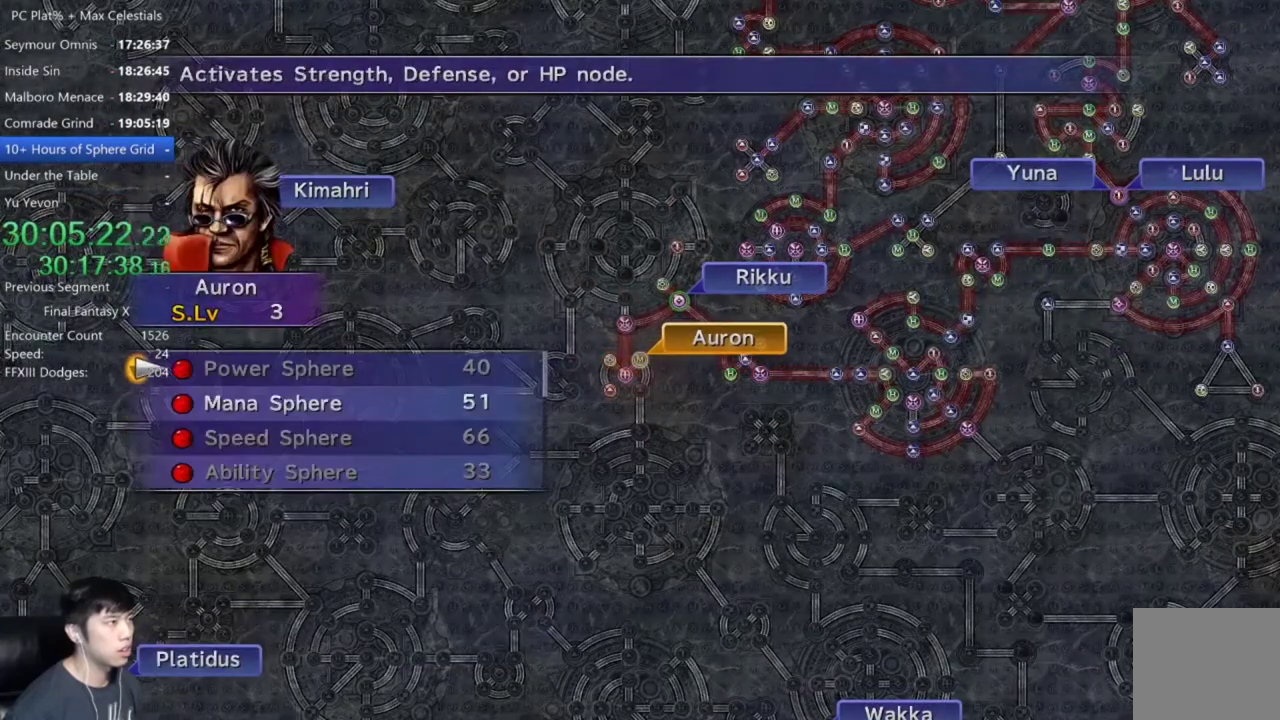
{"buttons": ["A"], "left_stick": "center", "right_stick": "center", "events": [[67, "A", "up"], [234, "A", "down"], [300, "A", "up"], [434, "DPAD_DOWN", "down"], [467, "A", "down"], [500, "DPAD_DOWN", "up"]]}
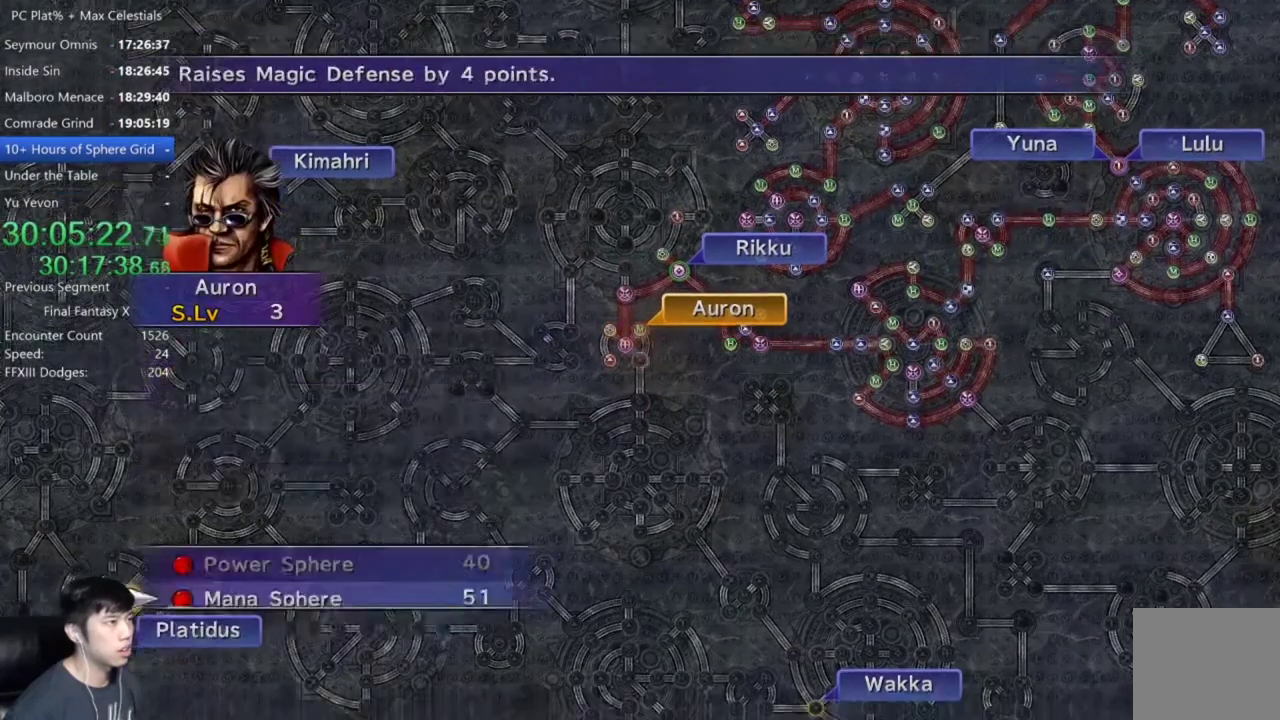
{"buttons": [], "left_stick": "center", "right_stick": "center", "events": [[34, "A", "up"], [101, "A", "down"], [167, "A", "up"], [267, "A", "down"], [401, "A", "up"]]}
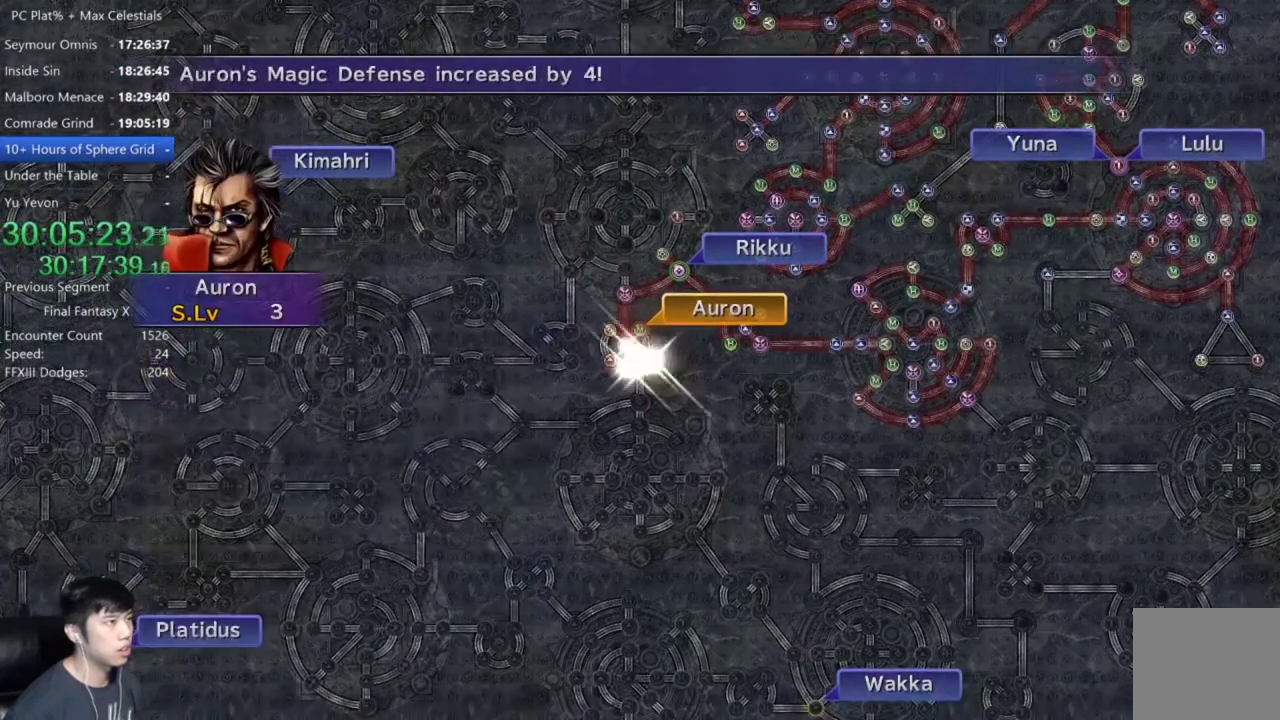
{"buttons": [], "left_stick": "center", "right_stick": "center", "events": []}
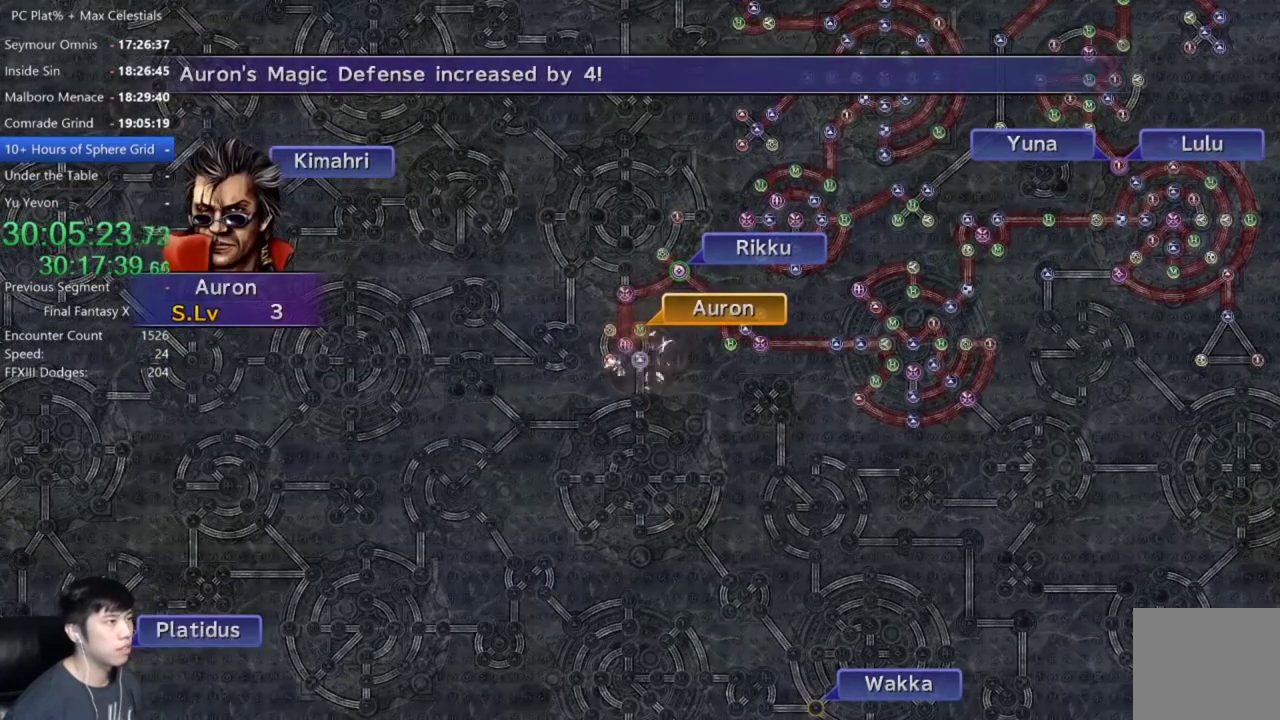
{"buttons": [], "left_stick": "center", "right_stick": "center", "events": [[367, "A", "down"], [433, "A", "up"]]}
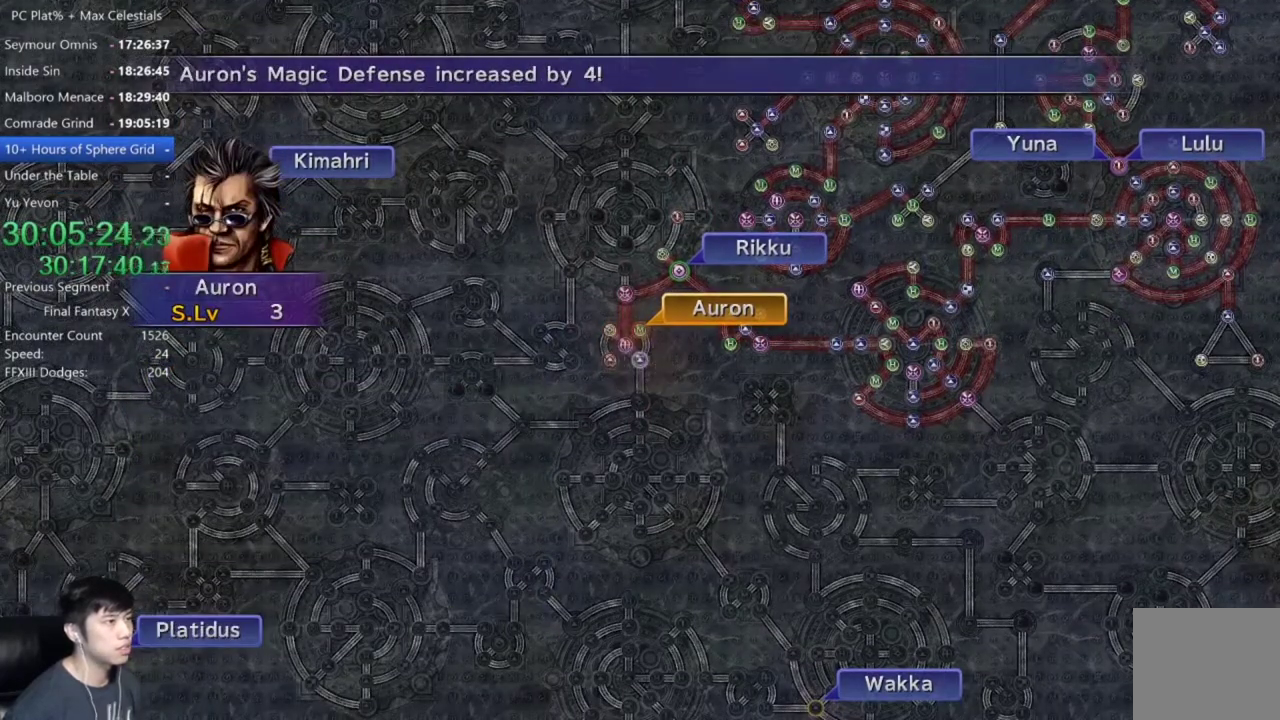
{"buttons": ["A"], "left_stick": "center", "right_stick": "center", "events": [[434, "A", "down"]]}
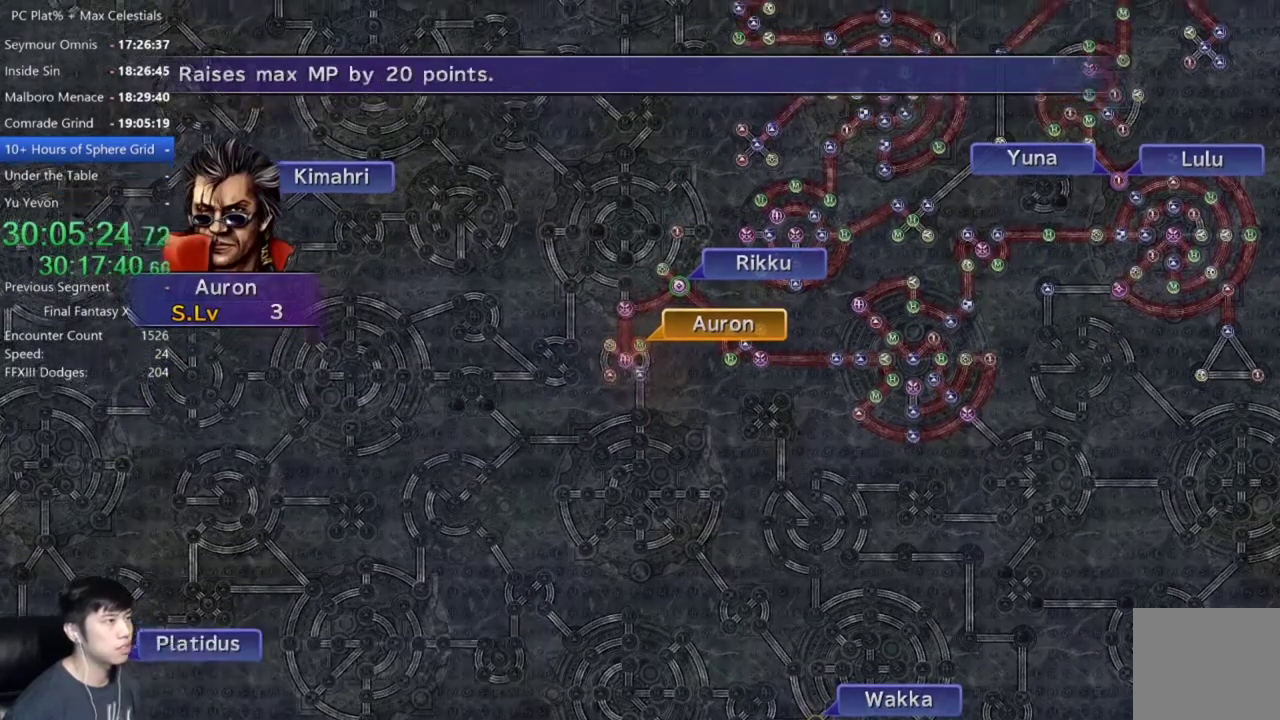
{"buttons": [], "left_stick": "up-left", "right_stick": "center", "events": [[34, "A", "up"], [134, "DPAD_UP", "down"], [201, "DPAD_UP", "up"], [267, "A", "down"], [334, "left_stick", "up-left"], [368, "A", "up"]]}
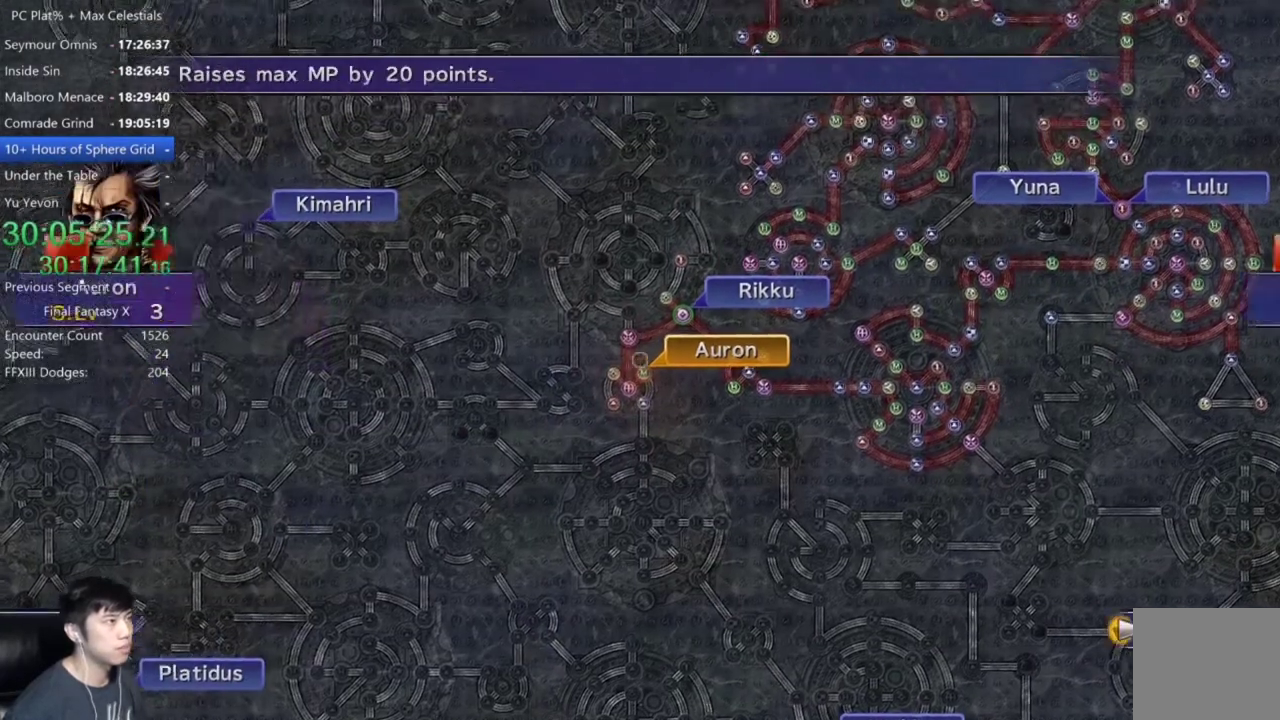
{"buttons": [], "left_stick": "center", "right_stick": "center", "events": [[400, "left_stick", "center"]]}
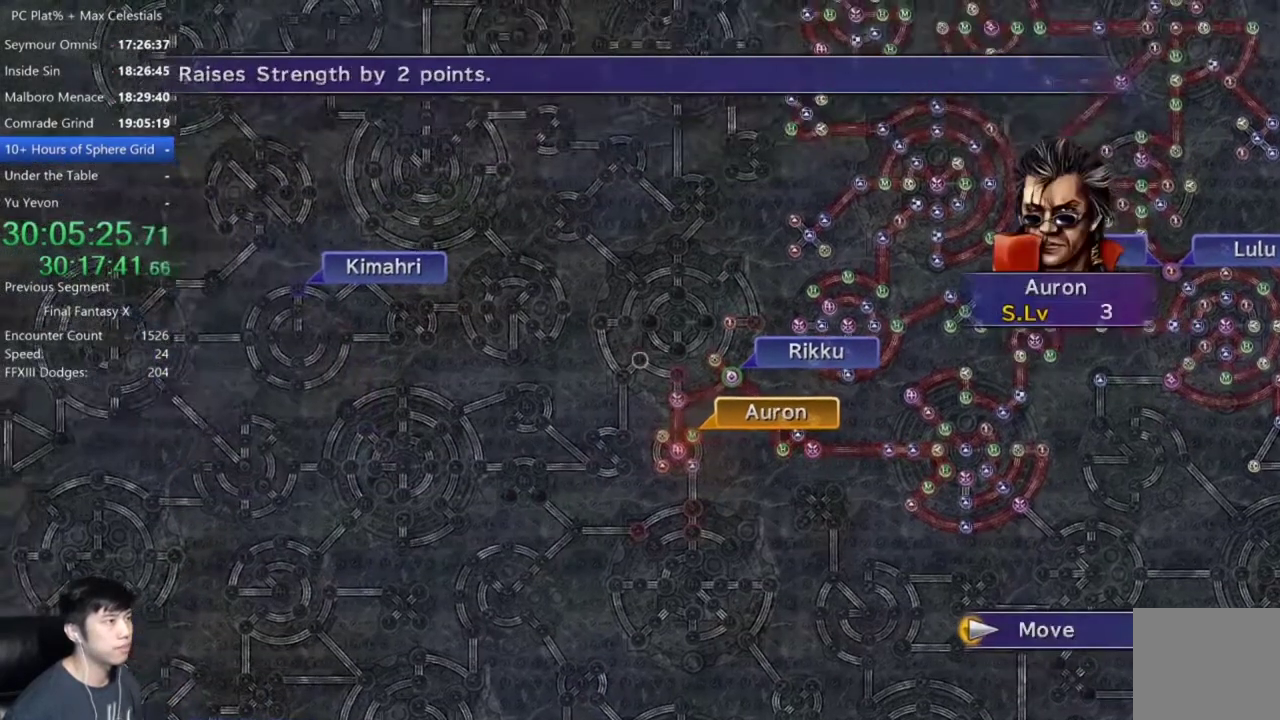
{"buttons": [], "left_stick": "center", "right_stick": "center", "events": [[100, "A", "down"], [233, "A", "up"]]}
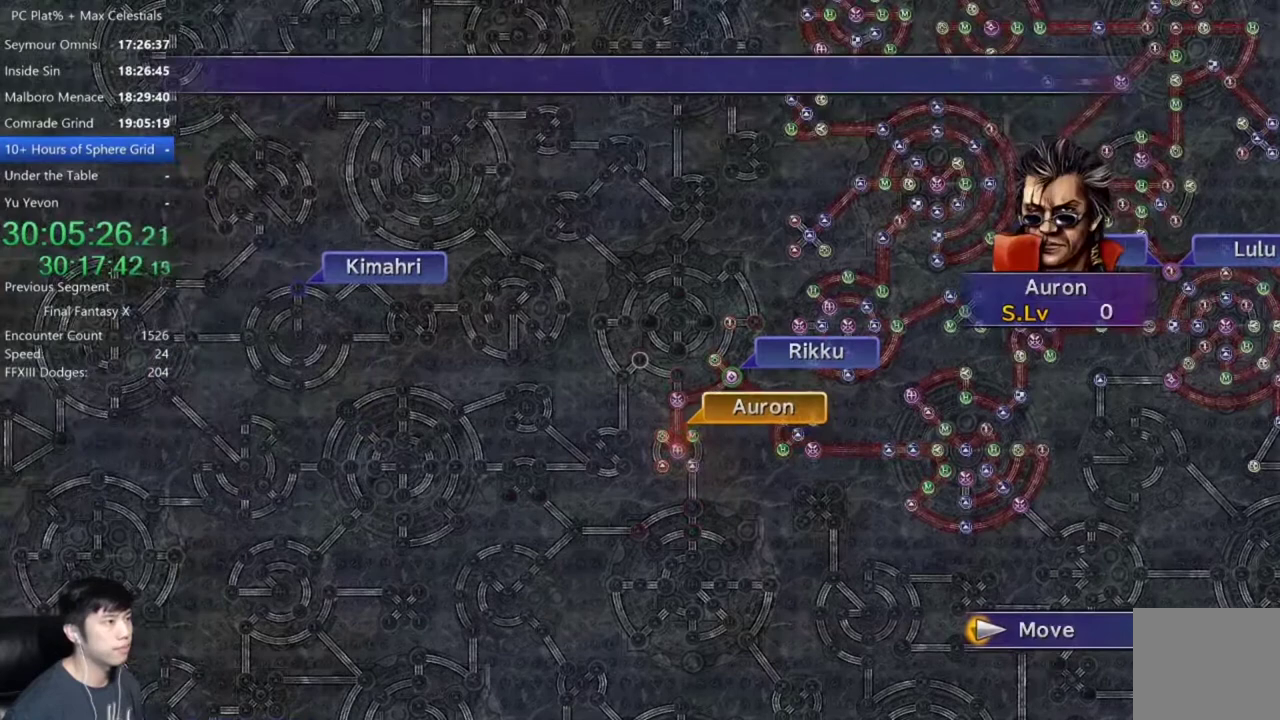
{"buttons": [], "left_stick": "center", "right_stick": "center", "events": []}
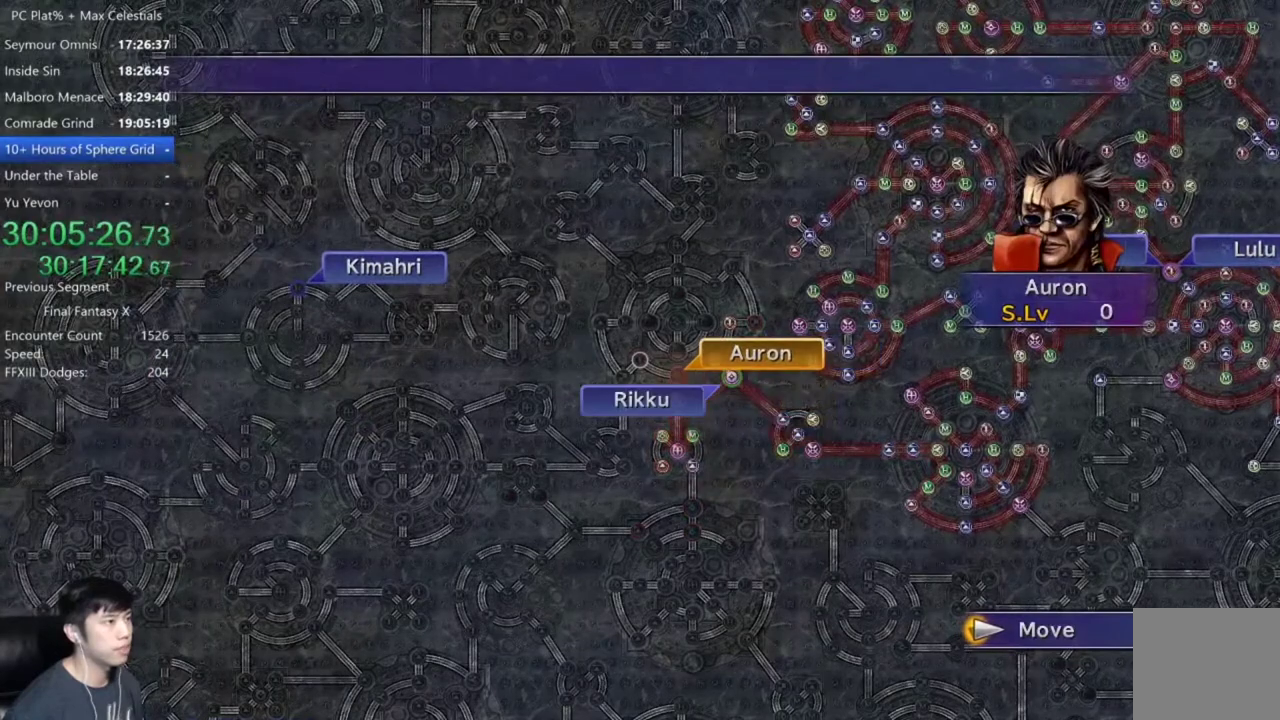
{"buttons": [], "left_stick": "center", "right_stick": "center", "events": []}
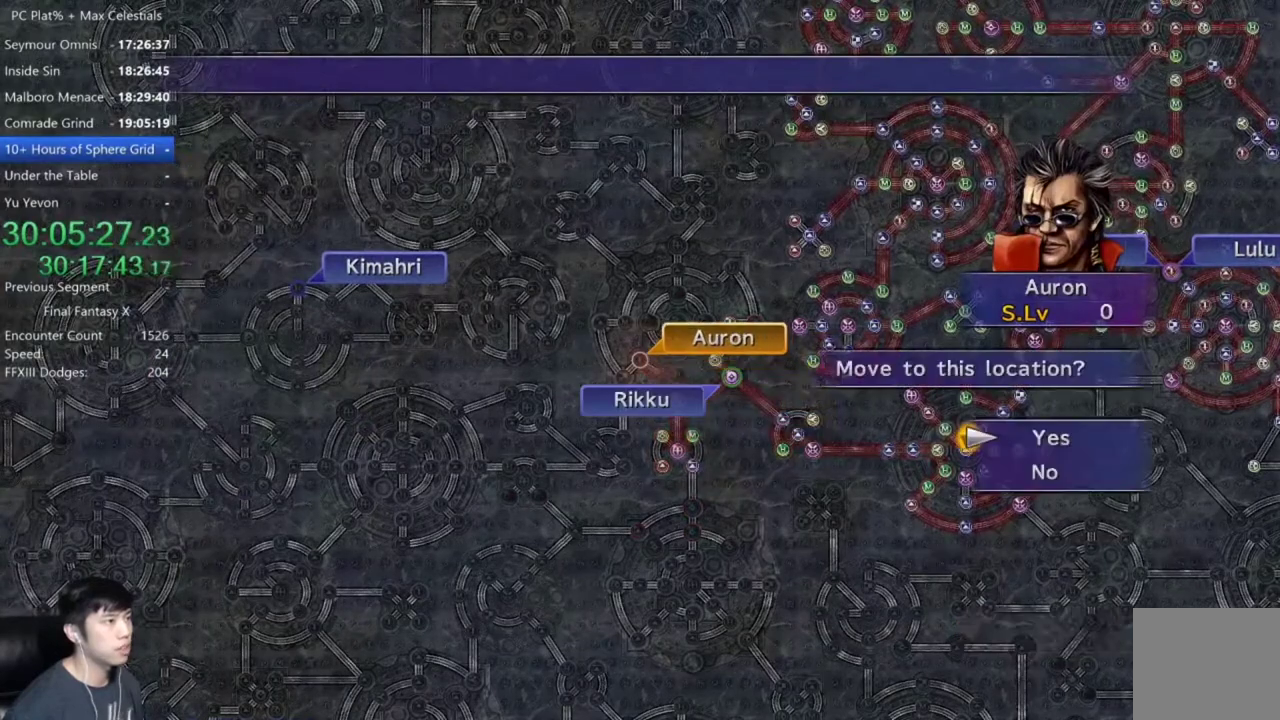
{"buttons": [], "left_stick": "center", "right_stick": "center", "events": [[33, "A", "down"], [100, "A", "up"], [167, "A", "down"], [267, "A", "up"], [267, "DPAD_DOWN", "down"], [367, "A", "down"], [367, "DPAD_DOWN", "up"], [434, "A", "up"]]}
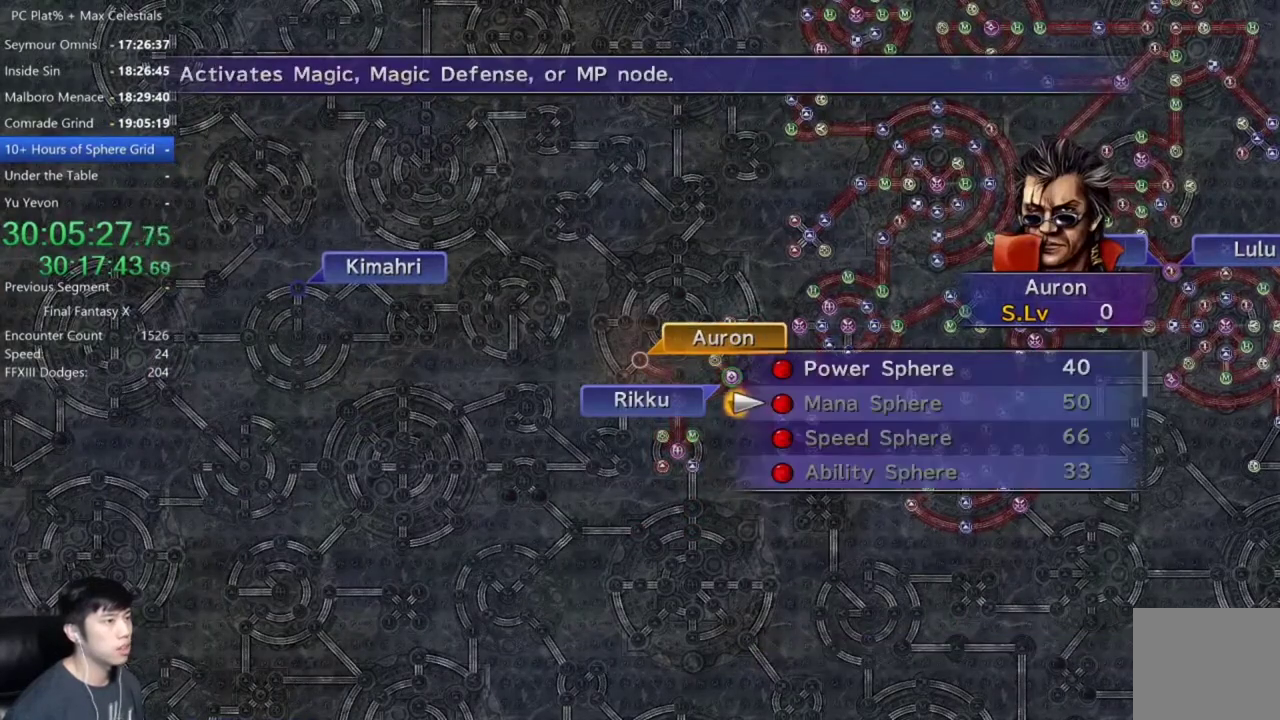
{"buttons": [], "left_stick": "center", "right_stick": "center", "events": [[266, "DPAD_UP", "down"], [400, "DPAD_UP", "up"]]}
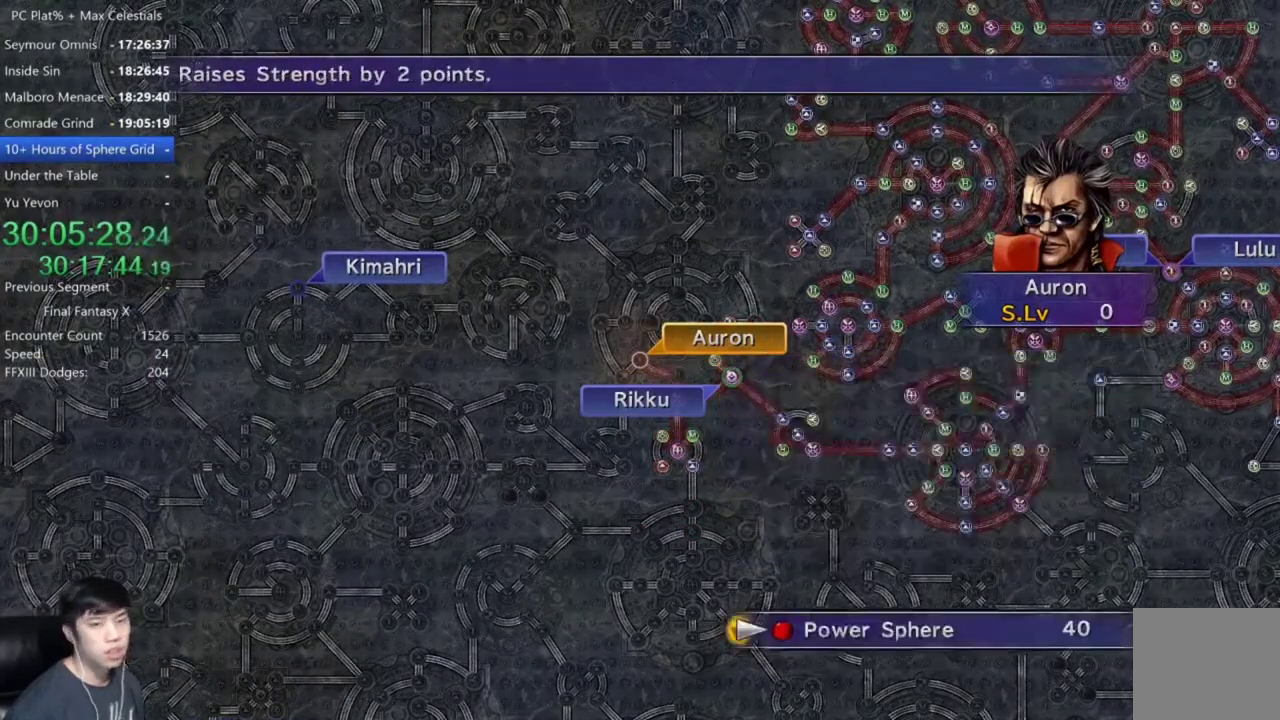
{"buttons": [], "left_stick": "center", "right_stick": "center", "events": [[33, "A", "down"], [100, "A", "up"]]}
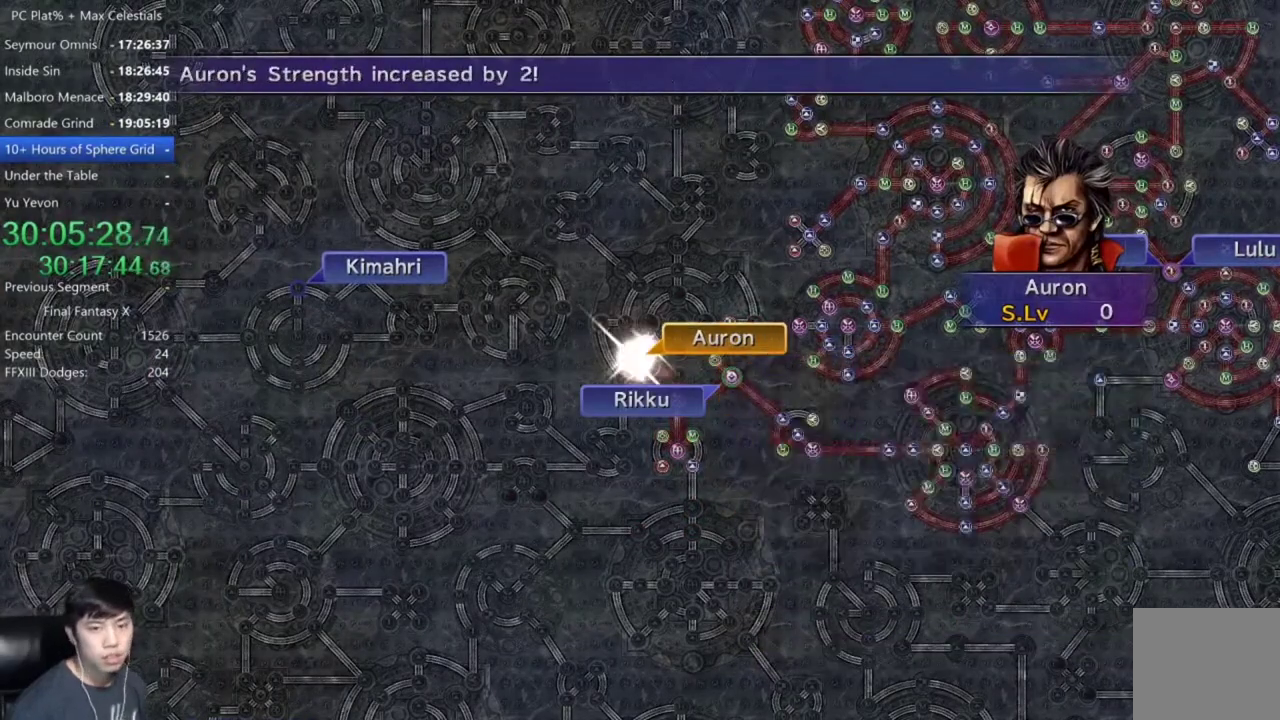
{"buttons": ["A"], "left_stick": "center", "right_stick": "center", "events": [[467, "A", "down"]]}
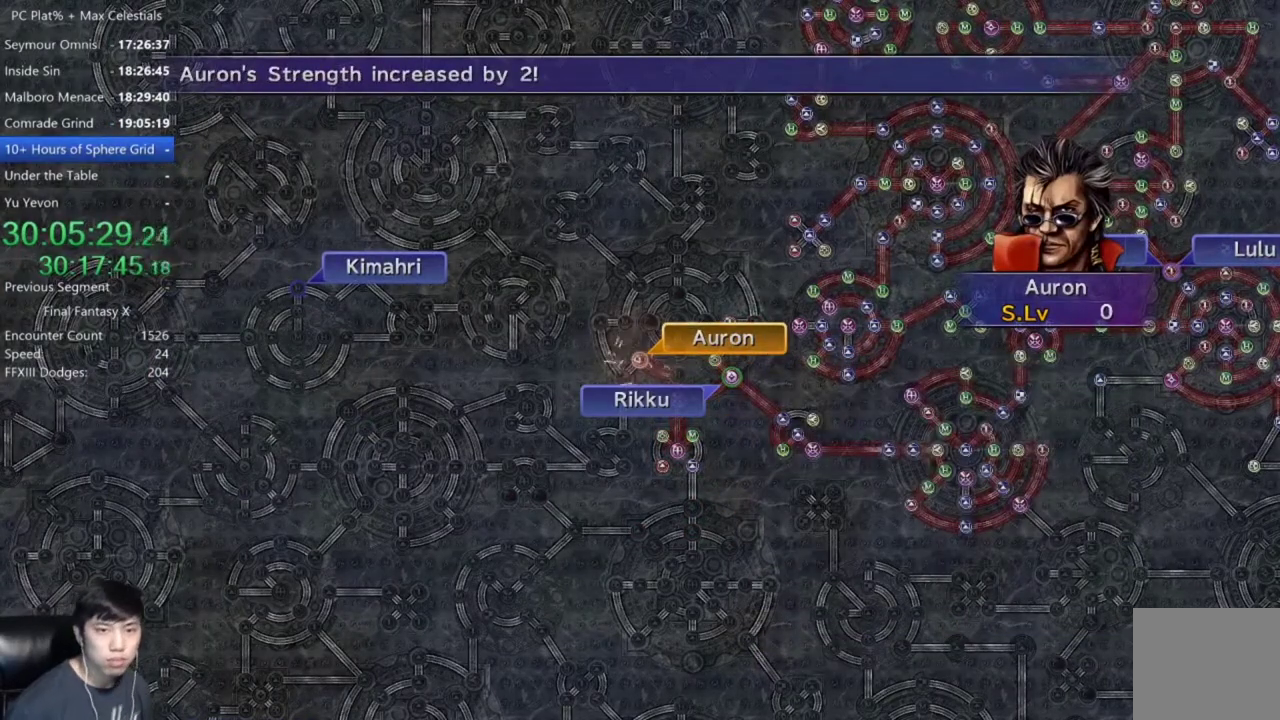
{"buttons": [], "left_stick": "center", "right_stick": "center", "events": [[33, "A", "up"]]}
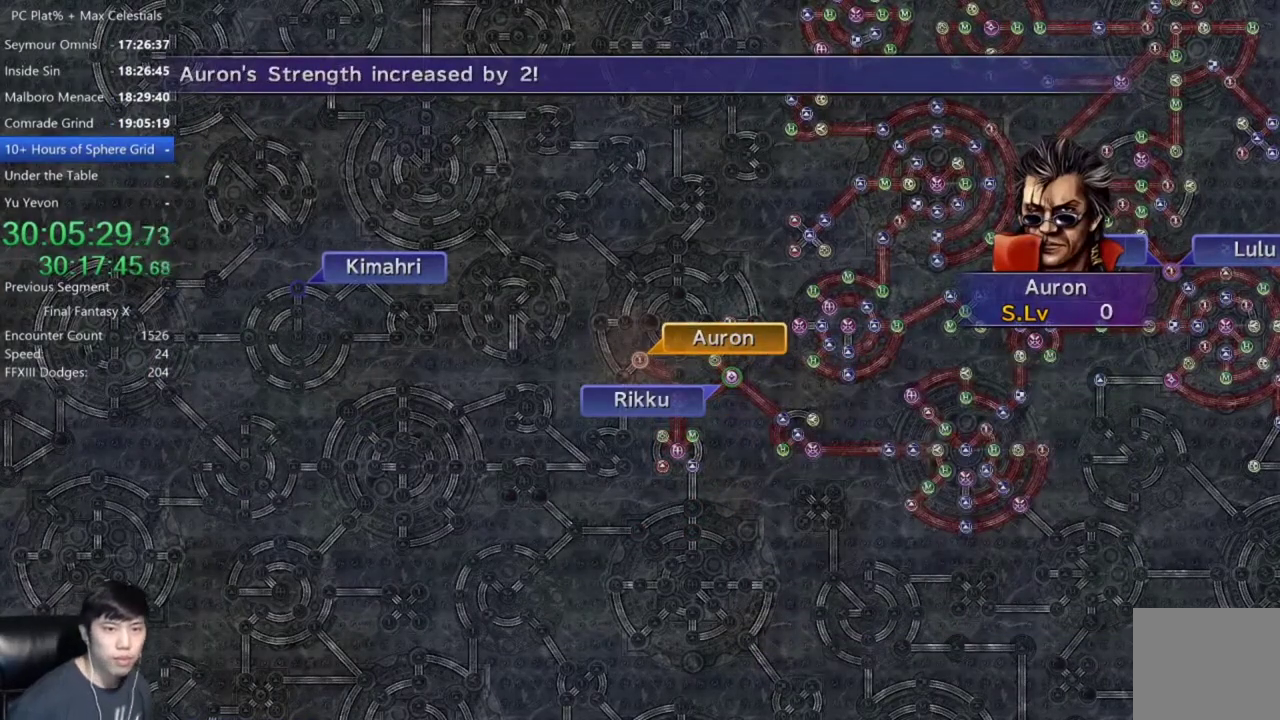
{"buttons": ["A"], "left_stick": "center", "right_stick": "center", "events": [[66, "A", "down"], [133, "A", "up"], [500, "A", "down"]]}
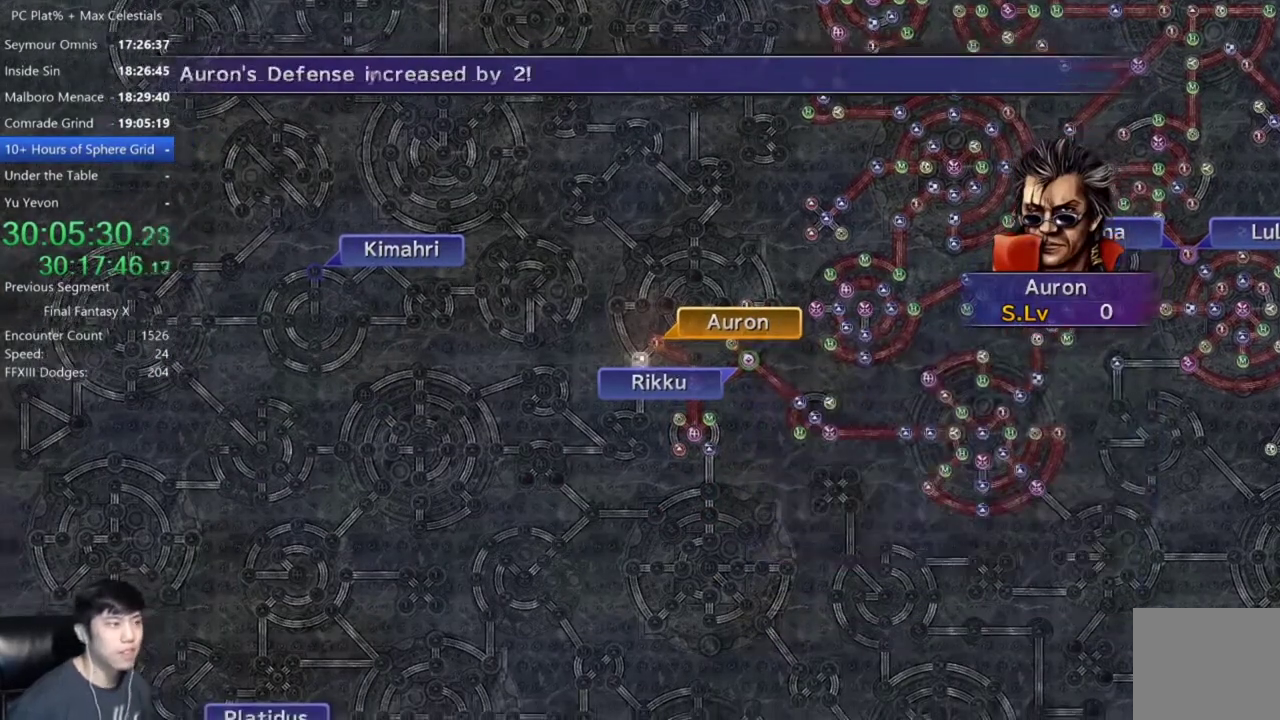
{"buttons": [], "left_stick": "center", "right_stick": "center", "events": [[67, "A", "up"], [167, "A", "down"], [234, "A", "up"], [334, "A", "down"], [434, "A", "up"]]}
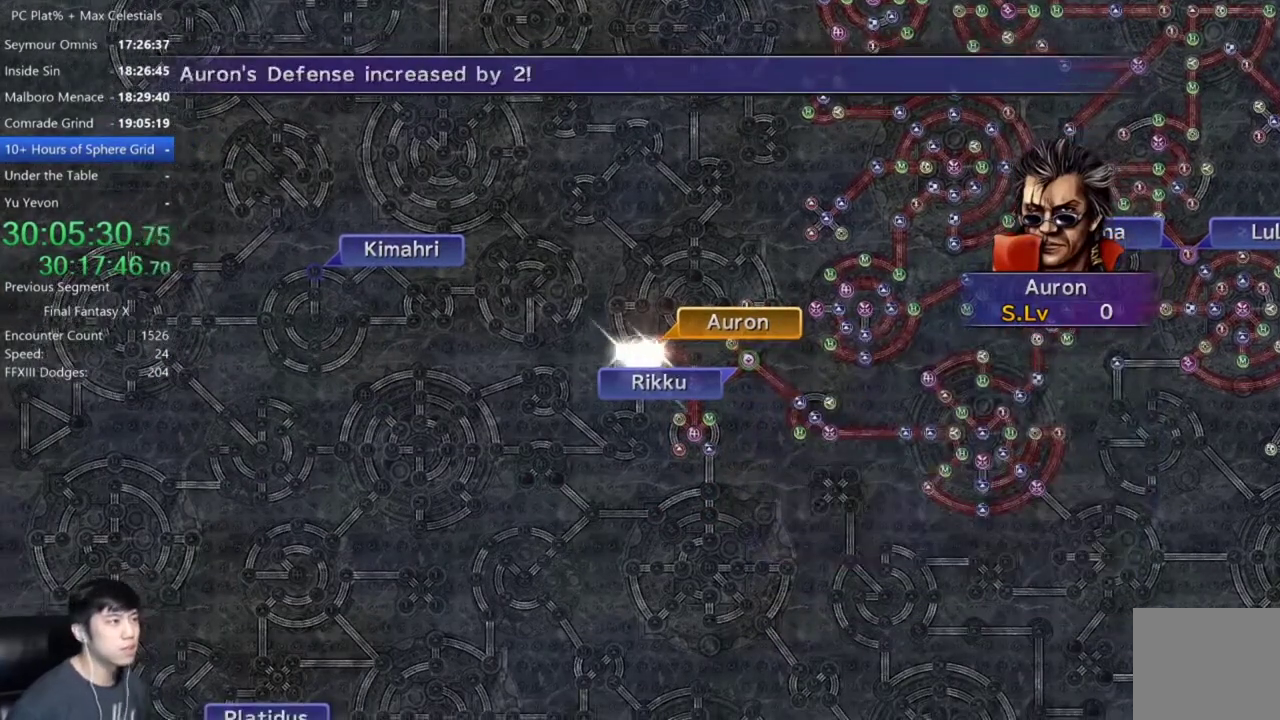
{"buttons": [], "left_stick": "center", "right_stick": "center", "events": []}
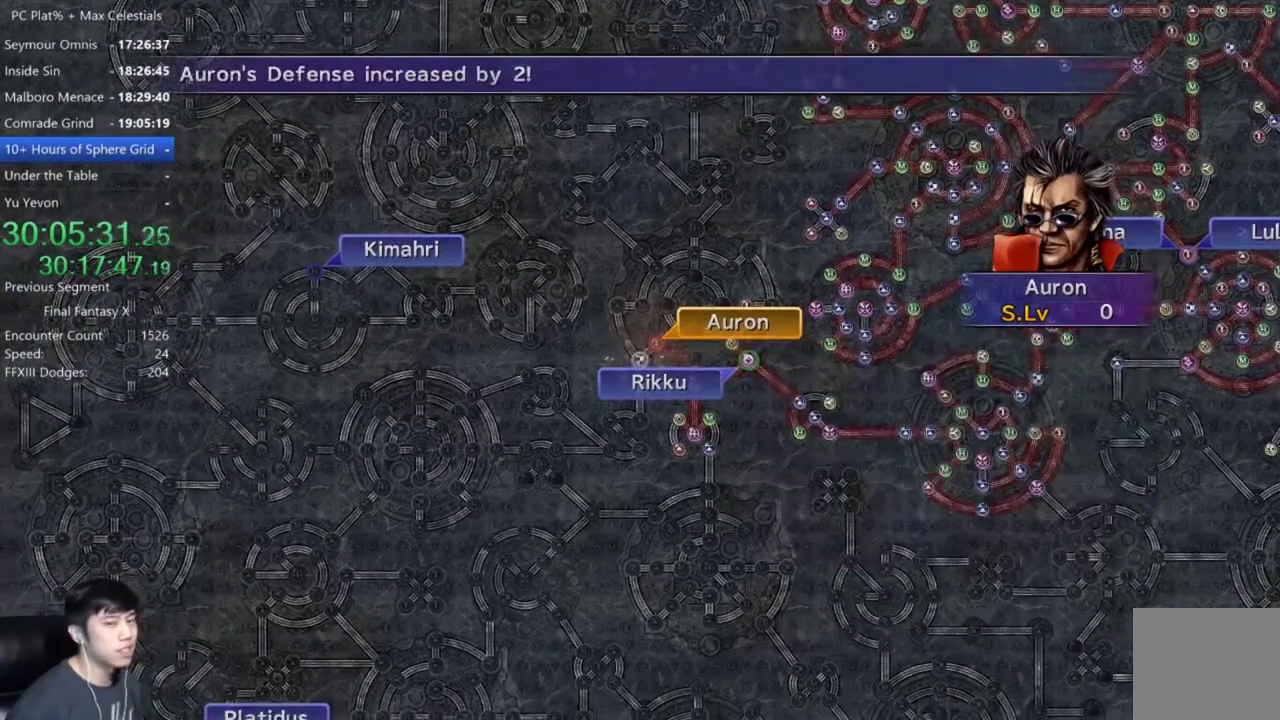
{"buttons": ["A"], "left_stick": "center", "right_stick": "center", "events": [[467, "A", "down"]]}
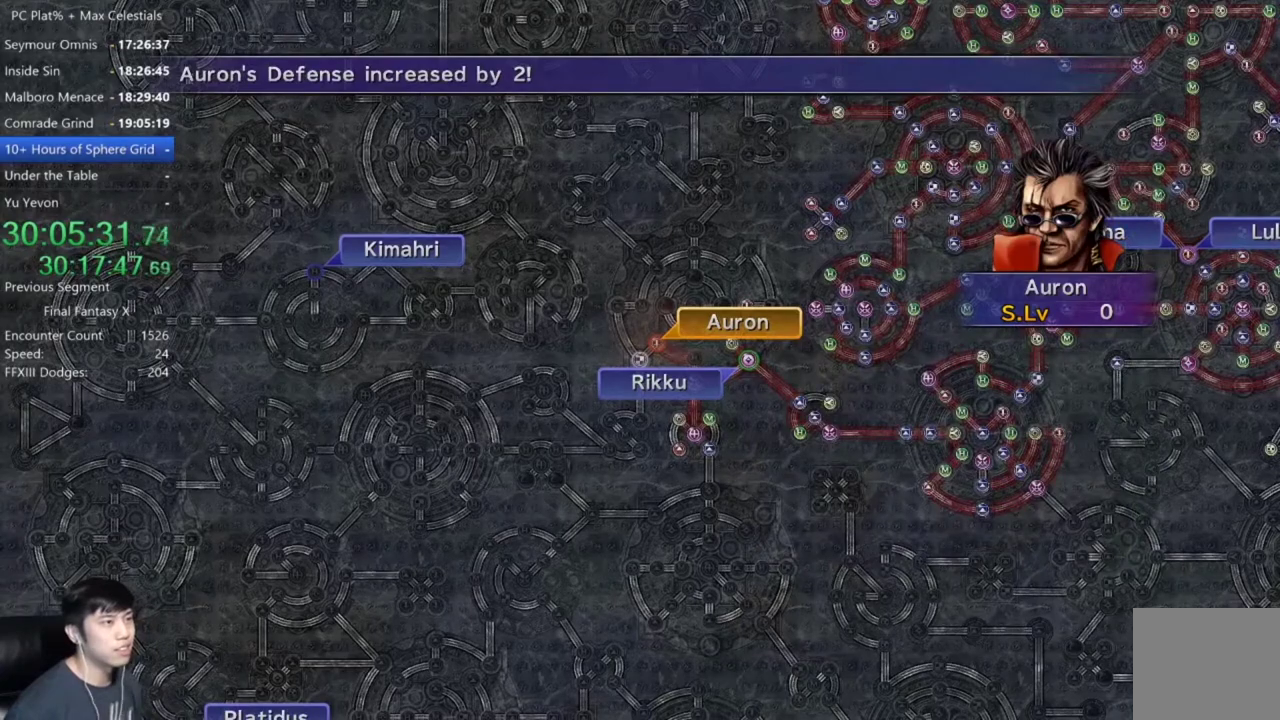
{"buttons": [], "left_stick": "center", "right_stick": "center", "events": [[33, "A", "up"], [133, "A", "down"], [200, "A", "up"], [400, "A", "down"], [467, "A", "up"]]}
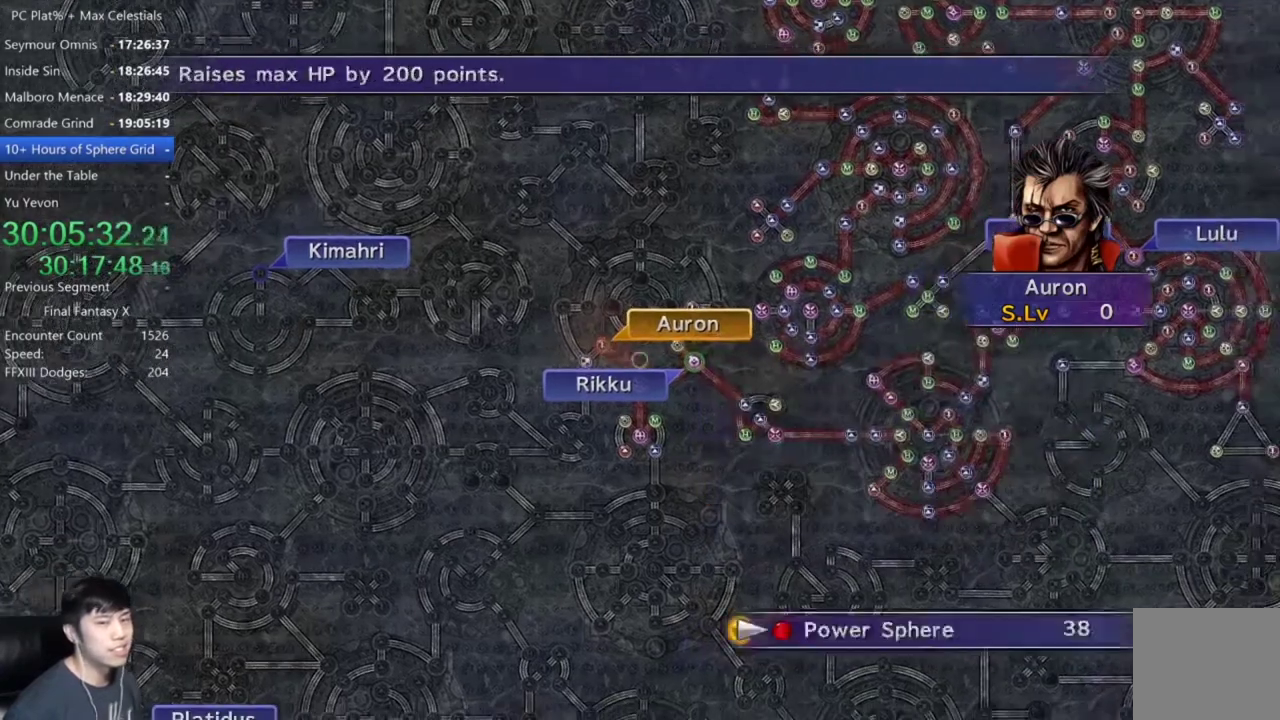
{"buttons": [], "left_stick": "center", "right_stick": "center", "events": [[167, "A", "down"], [234, "A", "up"]]}
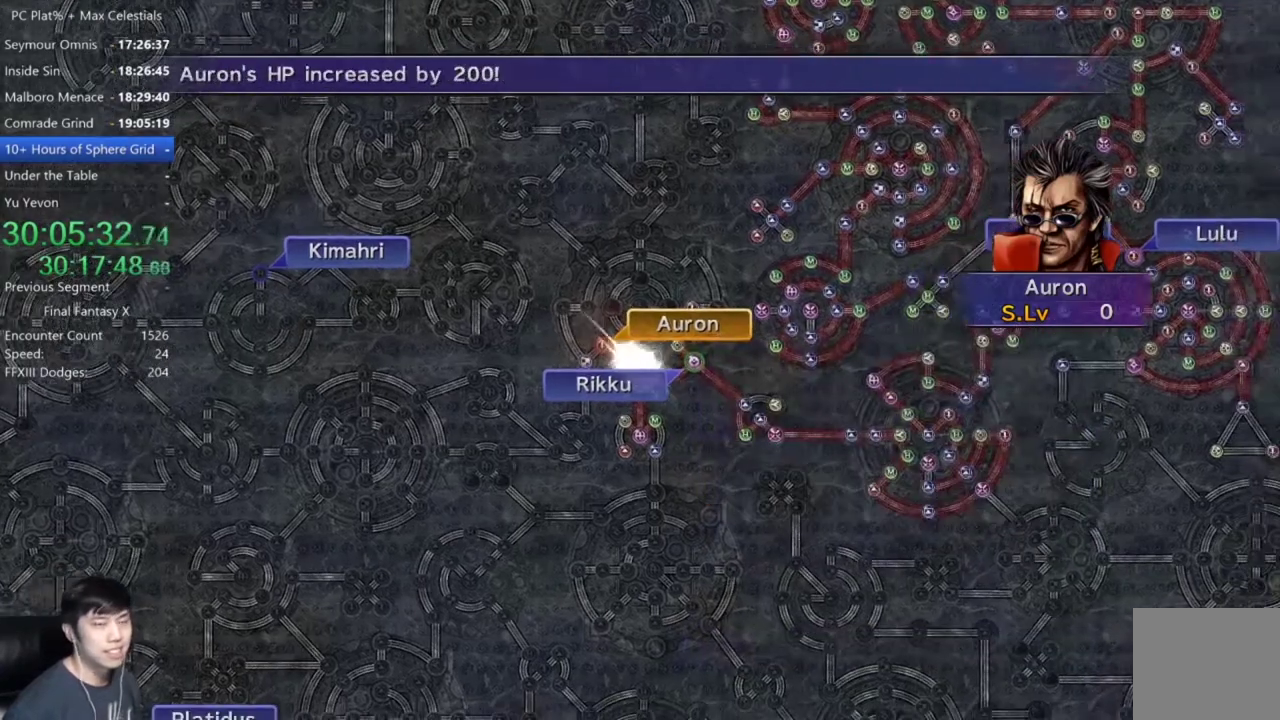
{"buttons": [], "left_stick": "center", "right_stick": "center", "events": []}
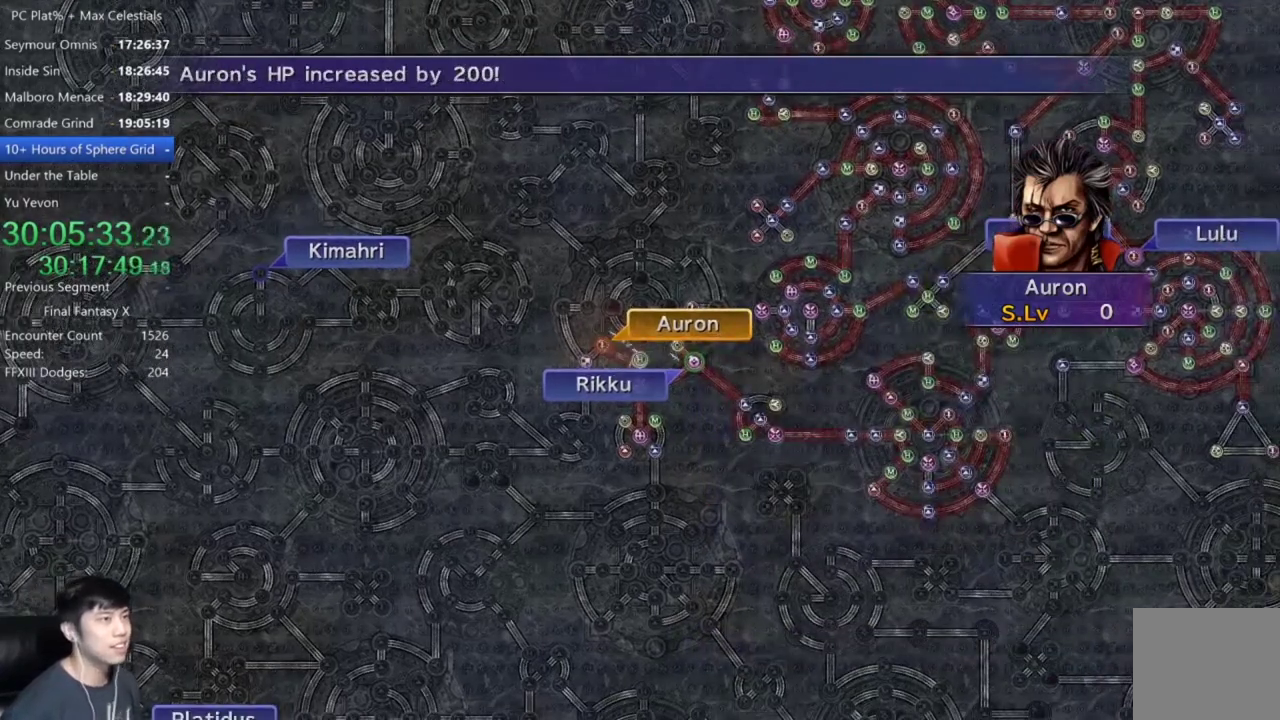
{"buttons": [], "left_stick": "center", "right_stick": "center", "events": []}
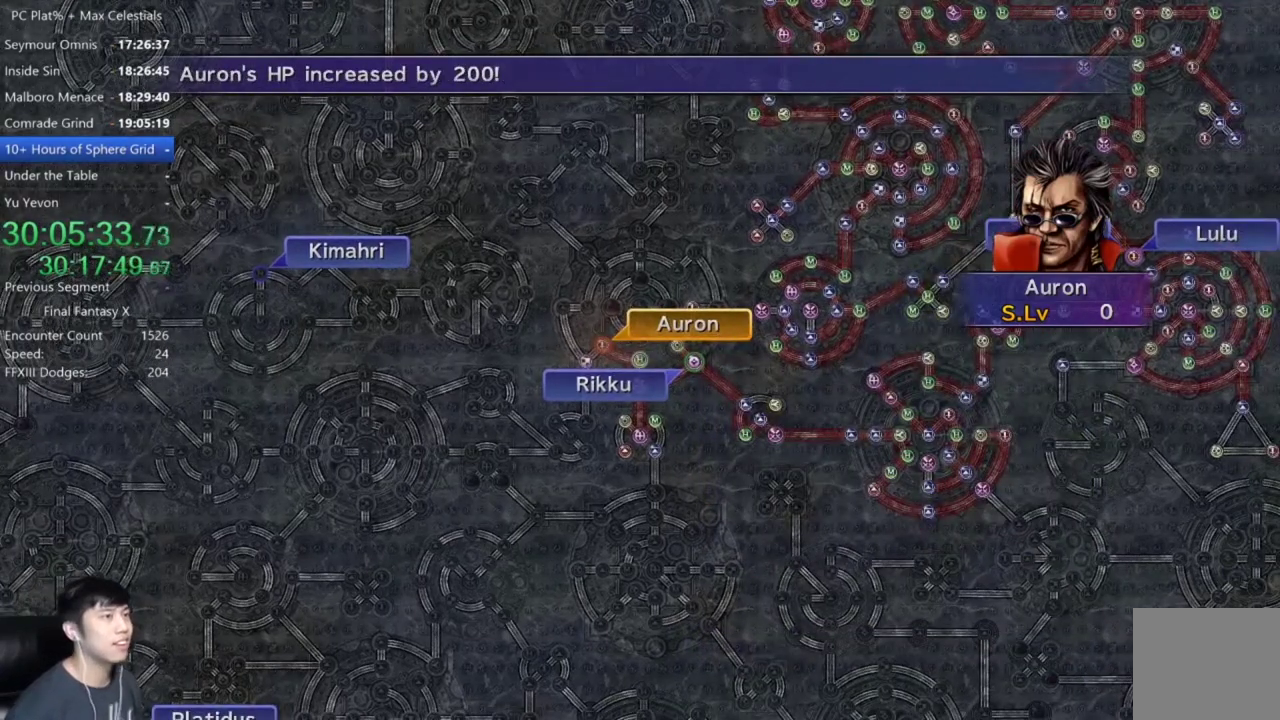
{"buttons": ["L1"], "left_stick": "center", "right_stick": "center", "events": [[500, "L1", "down"]]}
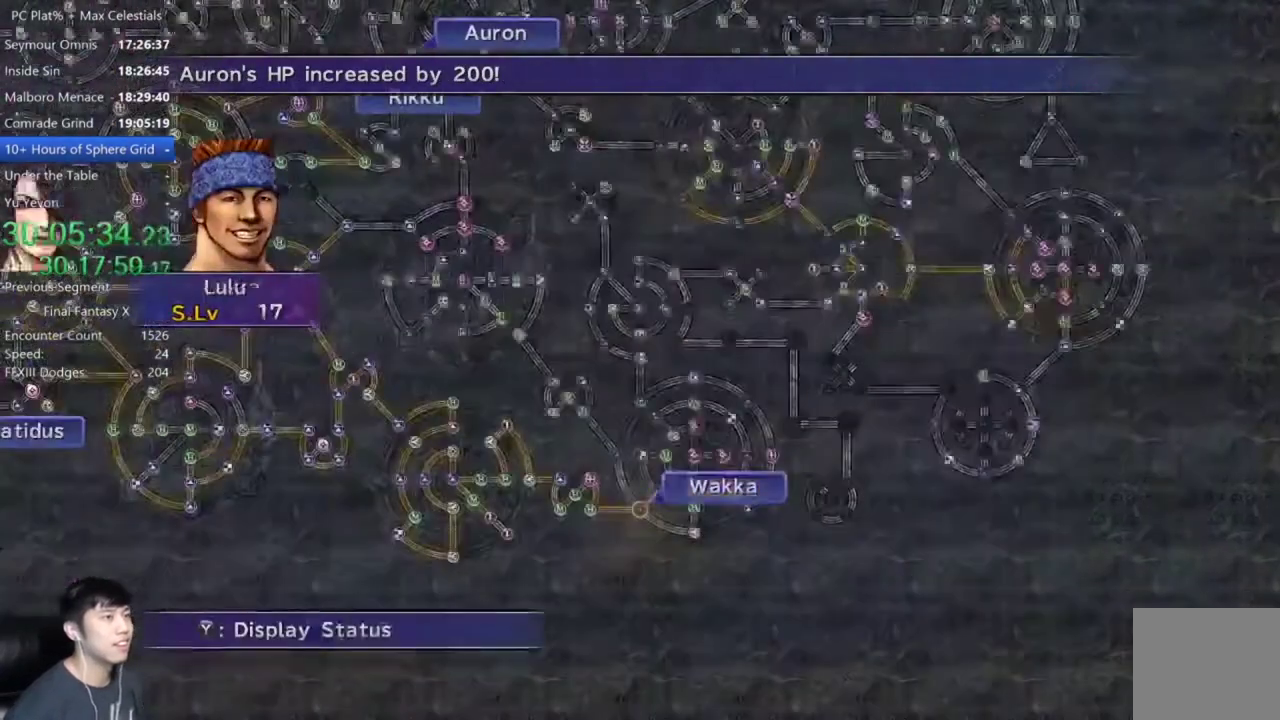
{"buttons": [], "left_stick": "center", "right_stick": "center", "events": [[133, "L1", "up"]]}